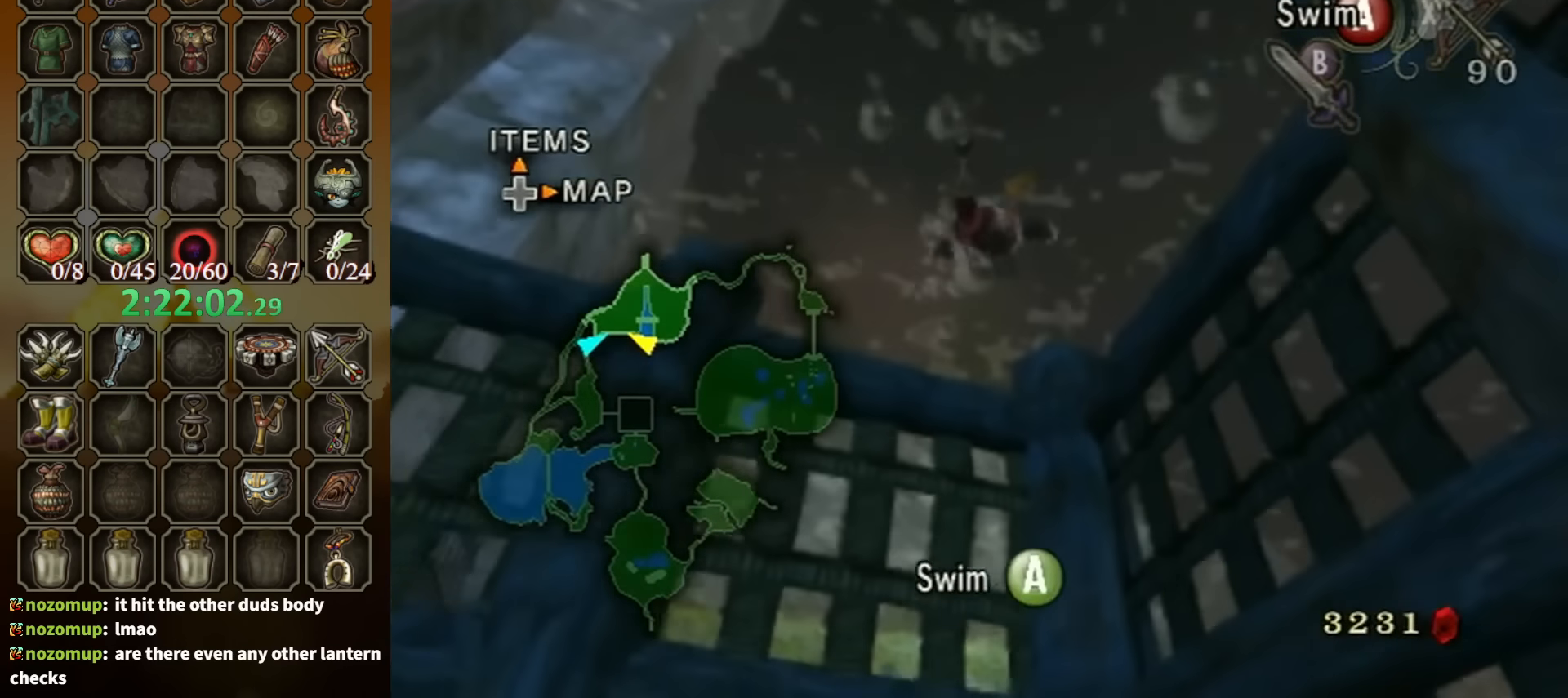
Gameplay with a controller (Nintendo layout); each line is a JSON object with the inputs held at the frame after it. "events" lists button and stick changes between this image and that frame as [ms after this image, input, new state], when the widget could be followed in between. Not read: L3 R3.
{"buttons": ["A"], "left_stick": "center", "right_stick": "center", "events": [[33, "A", "down"], [100, "A", "up"], [100, "left_stick", "up"], [167, "A", "down"], [233, "A", "up"], [333, "A", "down"], [367, "A", "up"], [400, "left_stick", "center"], [433, "A", "down"]]}
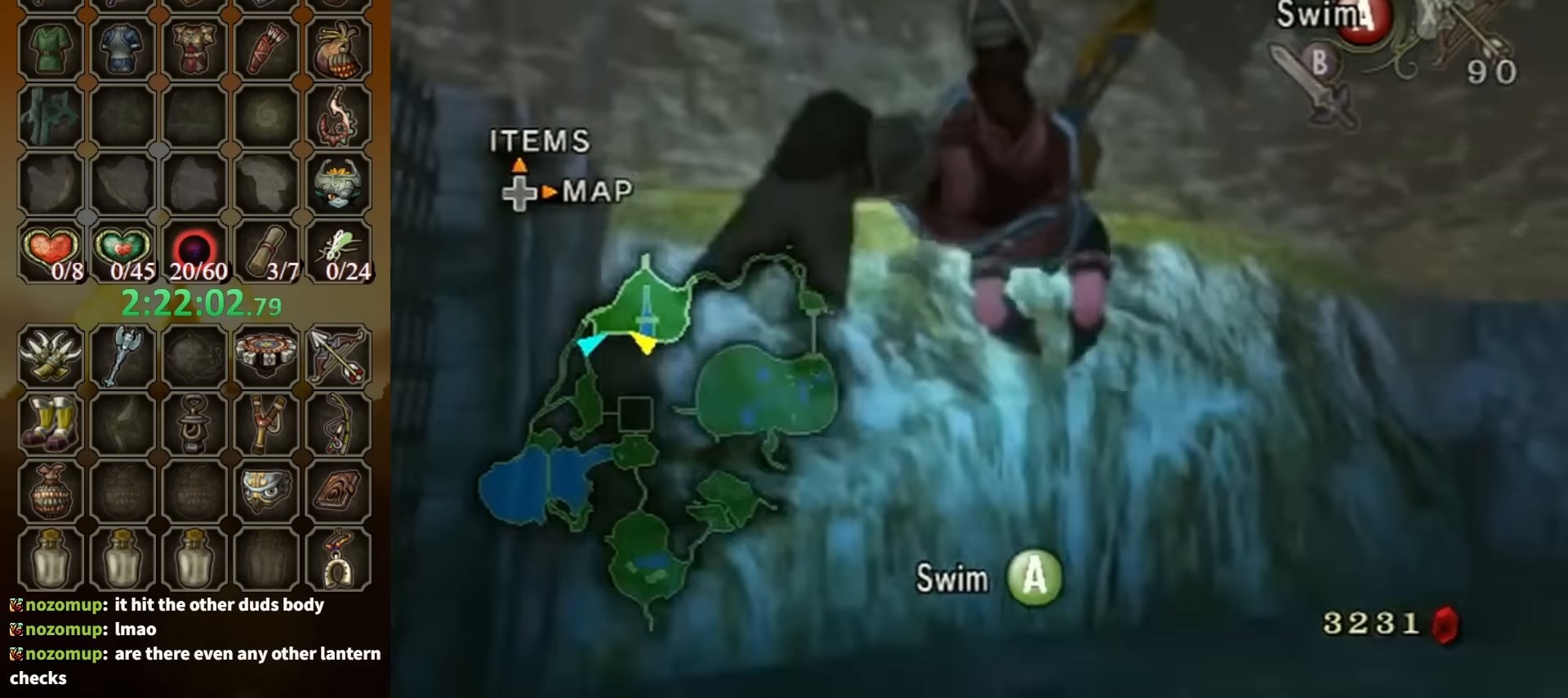
{"buttons": [], "left_stick": "center", "right_stick": "center", "events": [[33, "A", "up"], [67, "left_stick", "right"], [133, "A", "down"], [200, "A", "up"], [200, "left_stick", "center"], [233, "A", "down"], [333, "A", "up"], [367, "A", "down"], [467, "A", "up"]]}
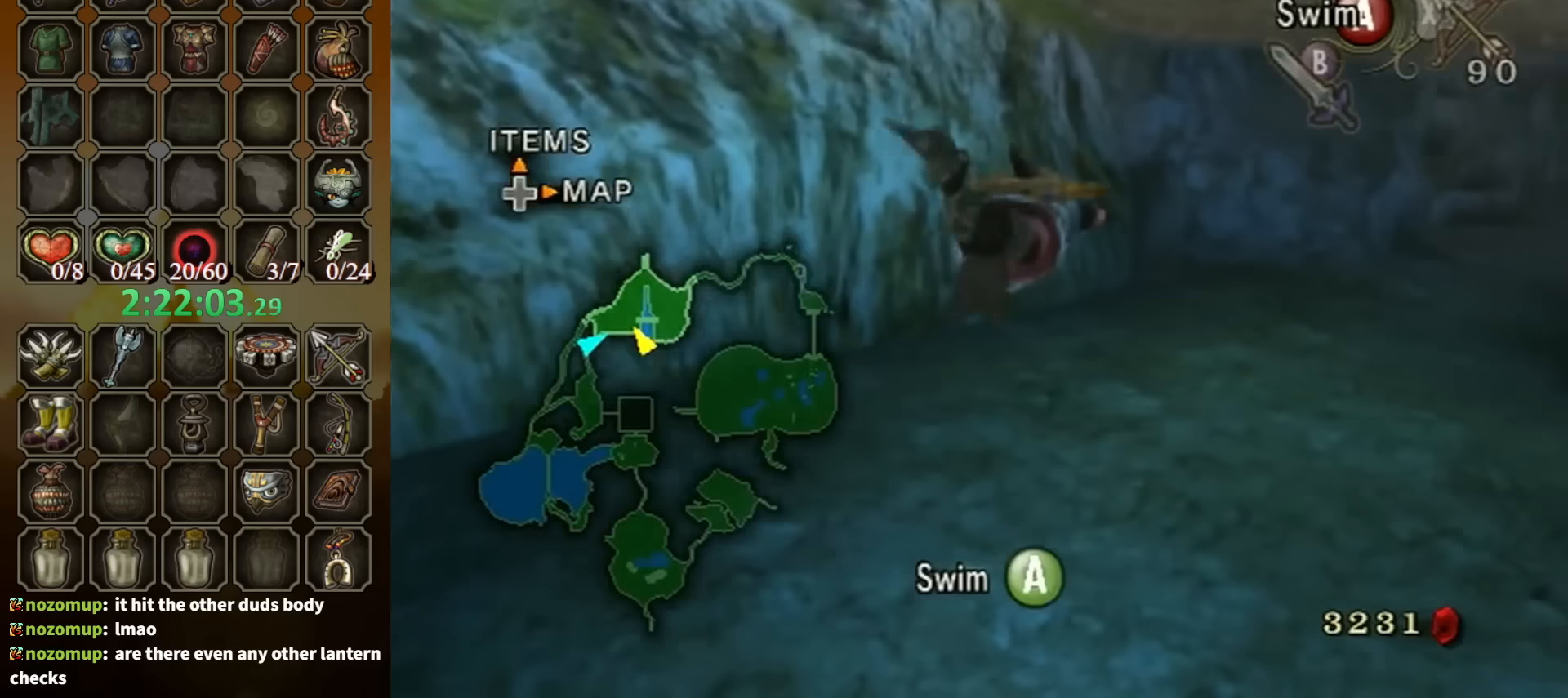
{"buttons": ["A"], "left_stick": "down-left", "right_stick": "center", "events": [[33, "A", "down"], [100, "A", "up"], [200, "A", "down"], [267, "A", "up"], [333, "A", "down"], [400, "A", "up"], [433, "A", "down"], [433, "left_stick", "down-left"]]}
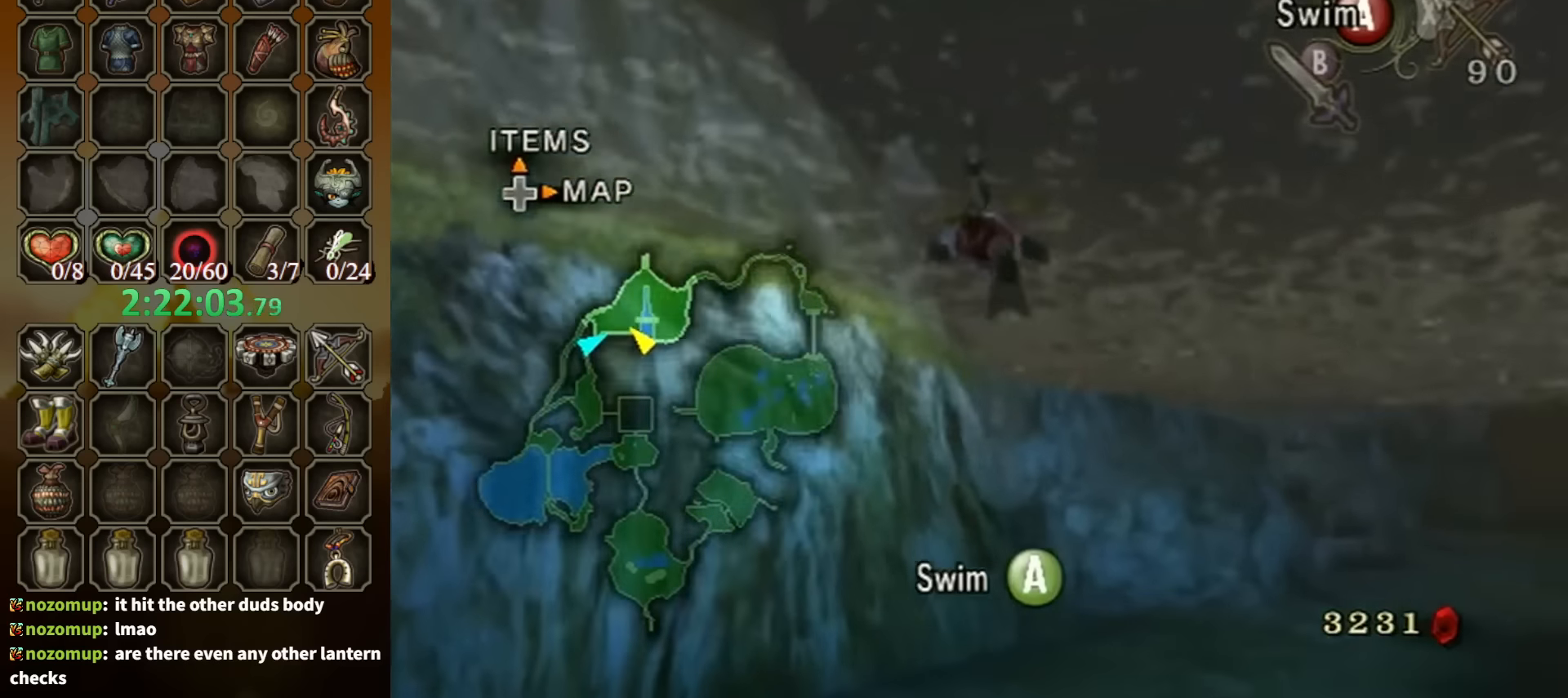
{"buttons": [], "left_stick": "center", "right_stick": "center", "events": [[67, "A", "up"], [67, "left_stick", "center"], [133, "A", "down"], [200, "A", "up"], [267, "A", "down"], [367, "A", "up"], [400, "A", "down"], [400, "left_stick", "up-right"], [500, "A", "up"], [500, "left_stick", "center"]]}
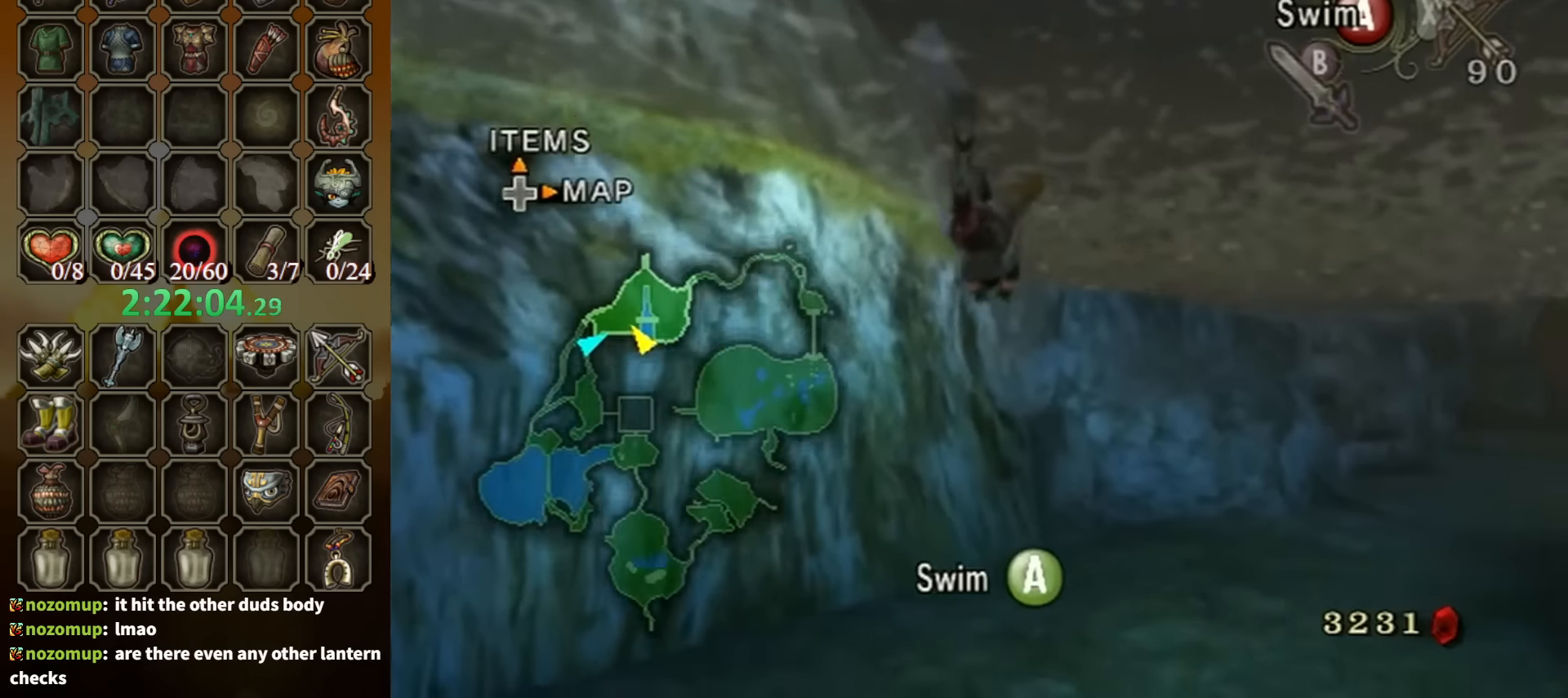
{"buttons": [], "left_stick": "center", "right_stick": "center", "events": [[67, "A", "down"], [167, "A", "up"], [233, "A", "down"], [300, "A", "up"], [300, "left_stick", "down"], [367, "A", "down"], [433, "left_stick", "center"], [467, "A", "up"]]}
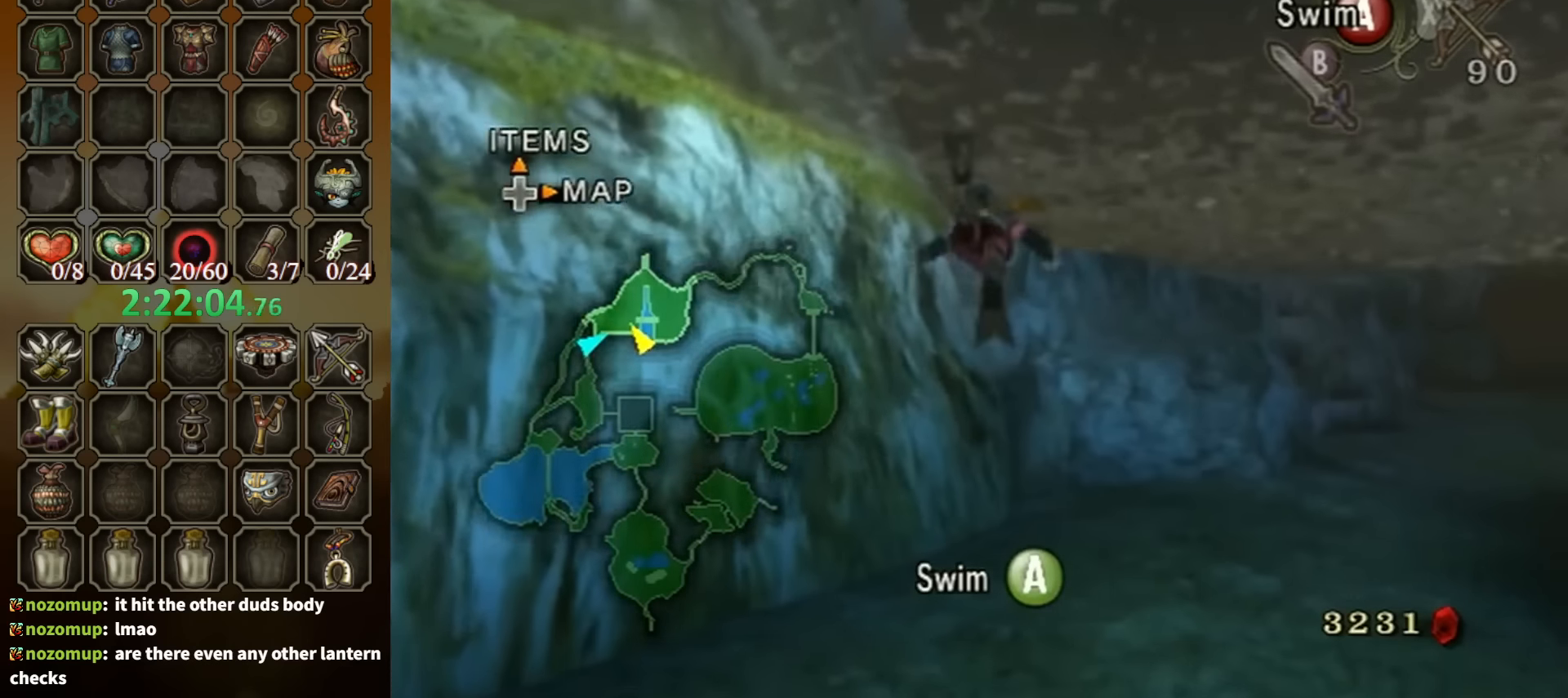
{"buttons": ["A"], "left_stick": "center", "right_stick": "center", "events": [[33, "A", "down"], [133, "A", "up"], [200, "A", "down"], [267, "A", "up"], [300, "left_stick", "down"], [333, "A", "down"], [433, "A", "up"], [433, "left_stick", "center"], [500, "A", "down"]]}
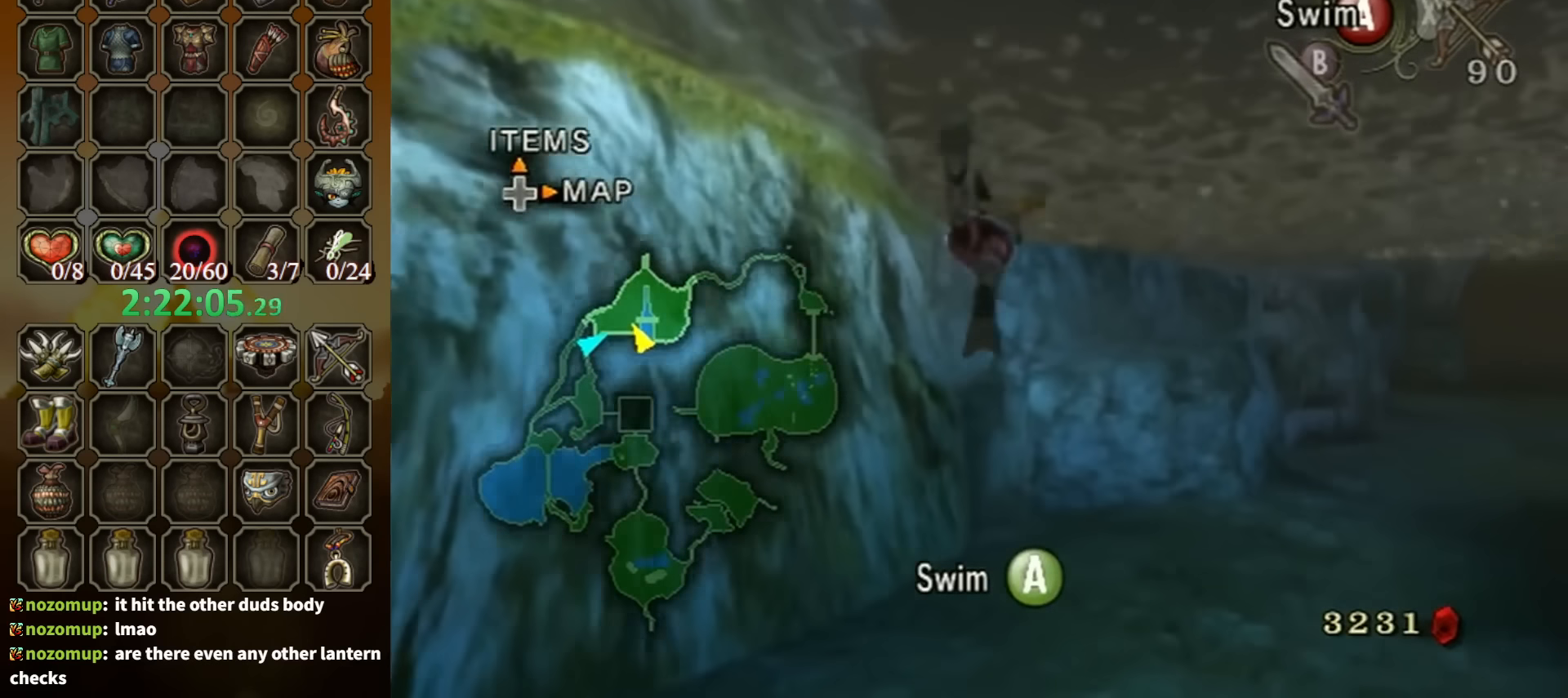
{"buttons": ["A"], "left_stick": "center", "right_stick": "center", "events": [[133, "A", "up"], [167, "A", "down"], [267, "A", "up"], [300, "left_stick", "down"], [333, "A", "down"], [400, "A", "up"], [400, "left_stick", "center"], [500, "A", "down"]]}
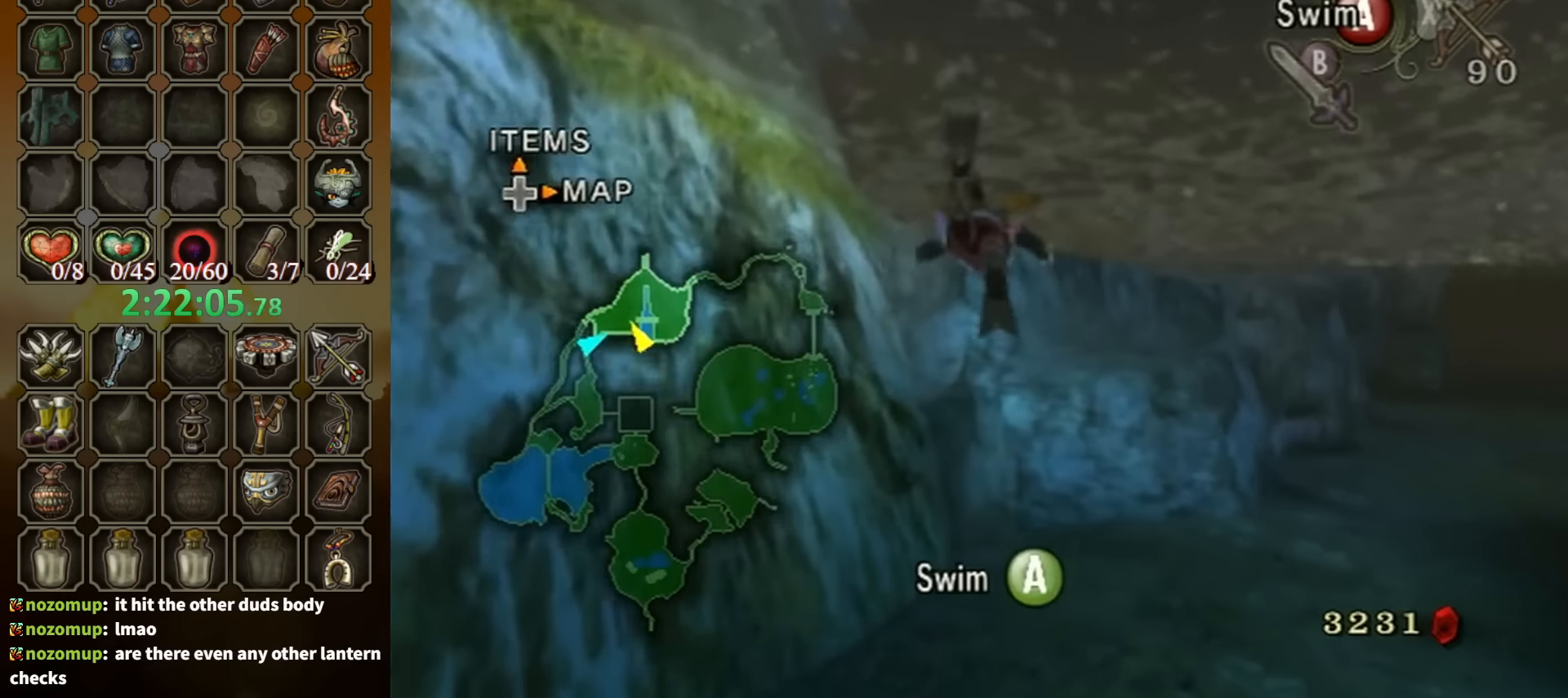
{"buttons": ["A"], "left_stick": "center", "right_stick": "center", "events": [[100, "A", "up"], [167, "A", "down"], [267, "A", "up"], [267, "left_stick", "down"], [300, "A", "down"], [400, "A", "up"], [400, "left_stick", "center"], [500, "A", "down"]]}
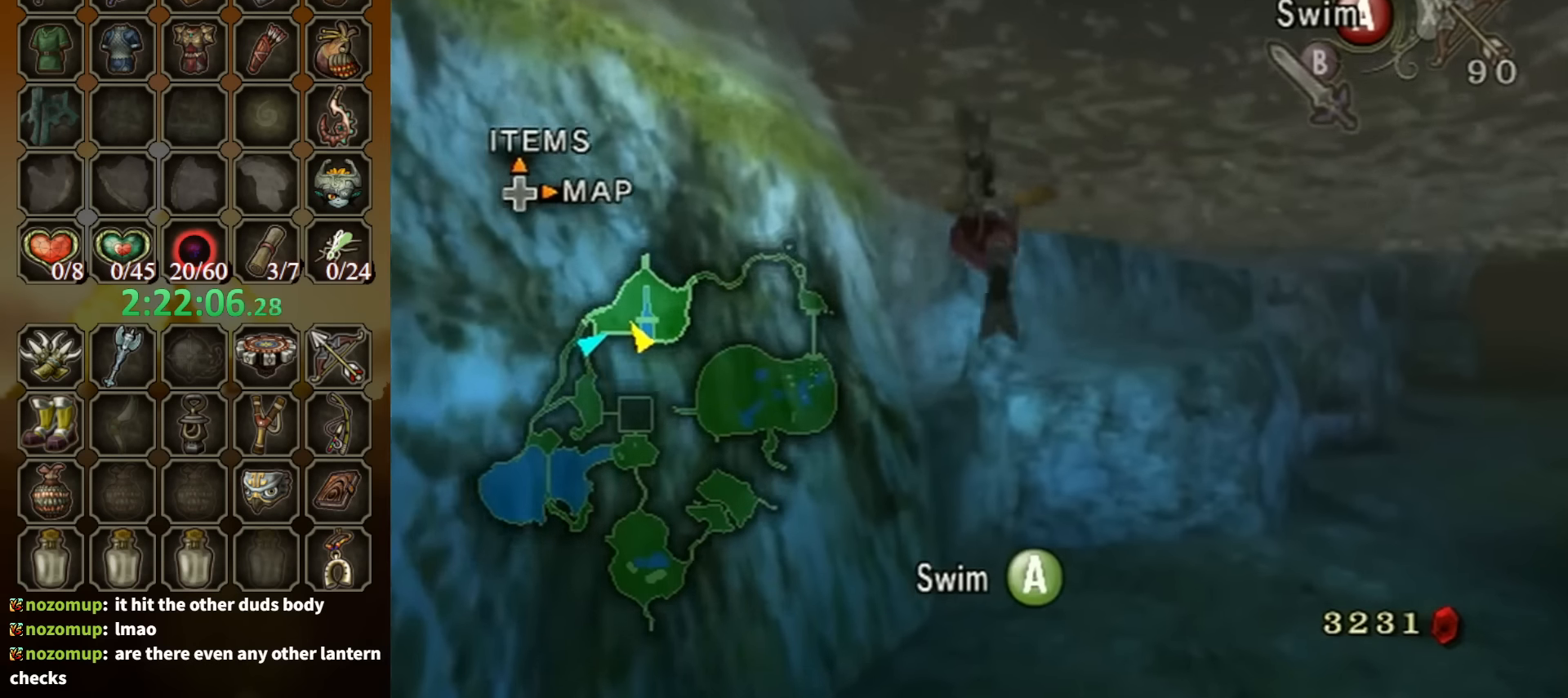
{"buttons": ["A"], "left_stick": "center", "right_stick": "center", "events": [[67, "A", "up"], [133, "A", "down"], [167, "left_stick", "down"], [233, "A", "up"], [300, "A", "down"], [300, "left_stick", "center"], [367, "A", "up"], [467, "A", "down"]]}
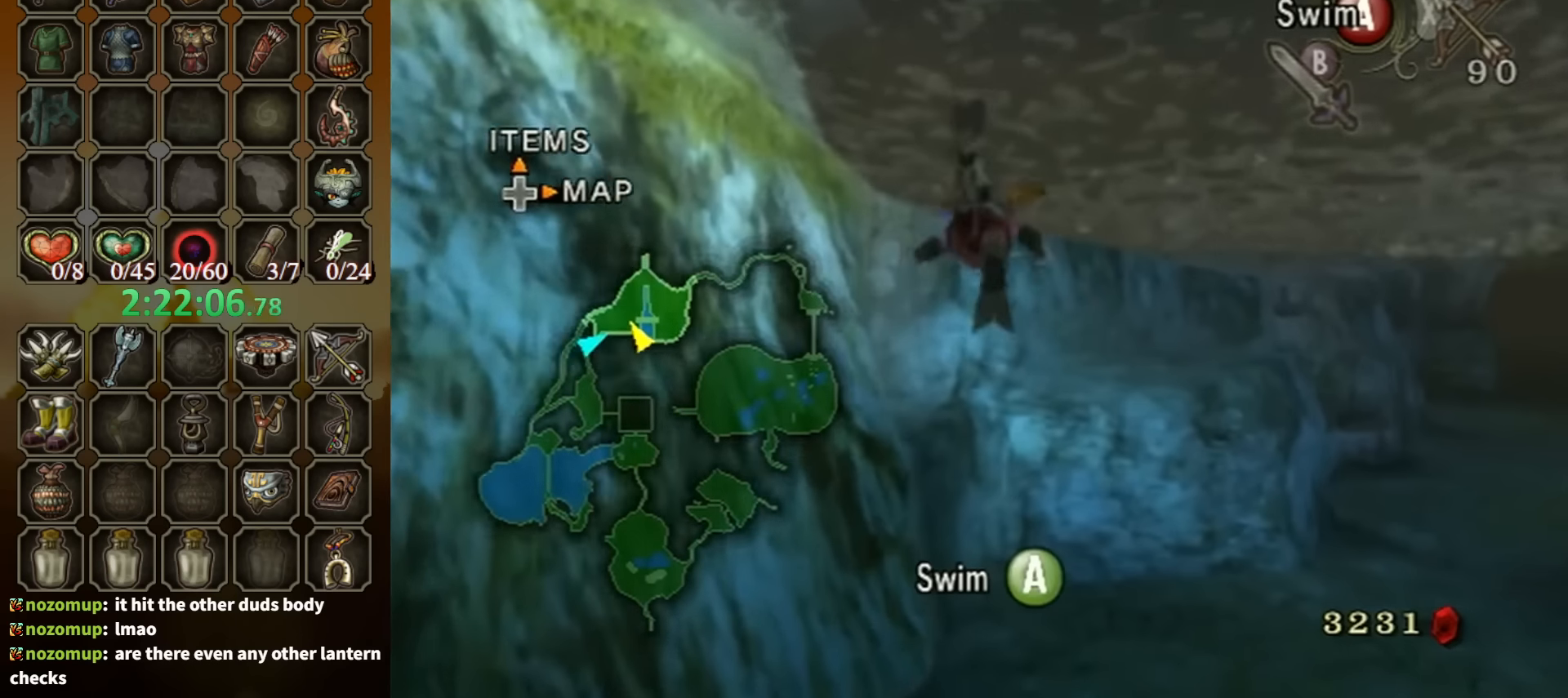
{"buttons": ["A"], "left_stick": "down-left", "right_stick": "center", "events": [[67, "A", "up"], [133, "A", "down"], [133, "left_stick", "down"], [200, "A", "up"], [233, "left_stick", "center"], [267, "A", "down"], [367, "A", "up"], [467, "A", "down"], [500, "left_stick", "down-left"]]}
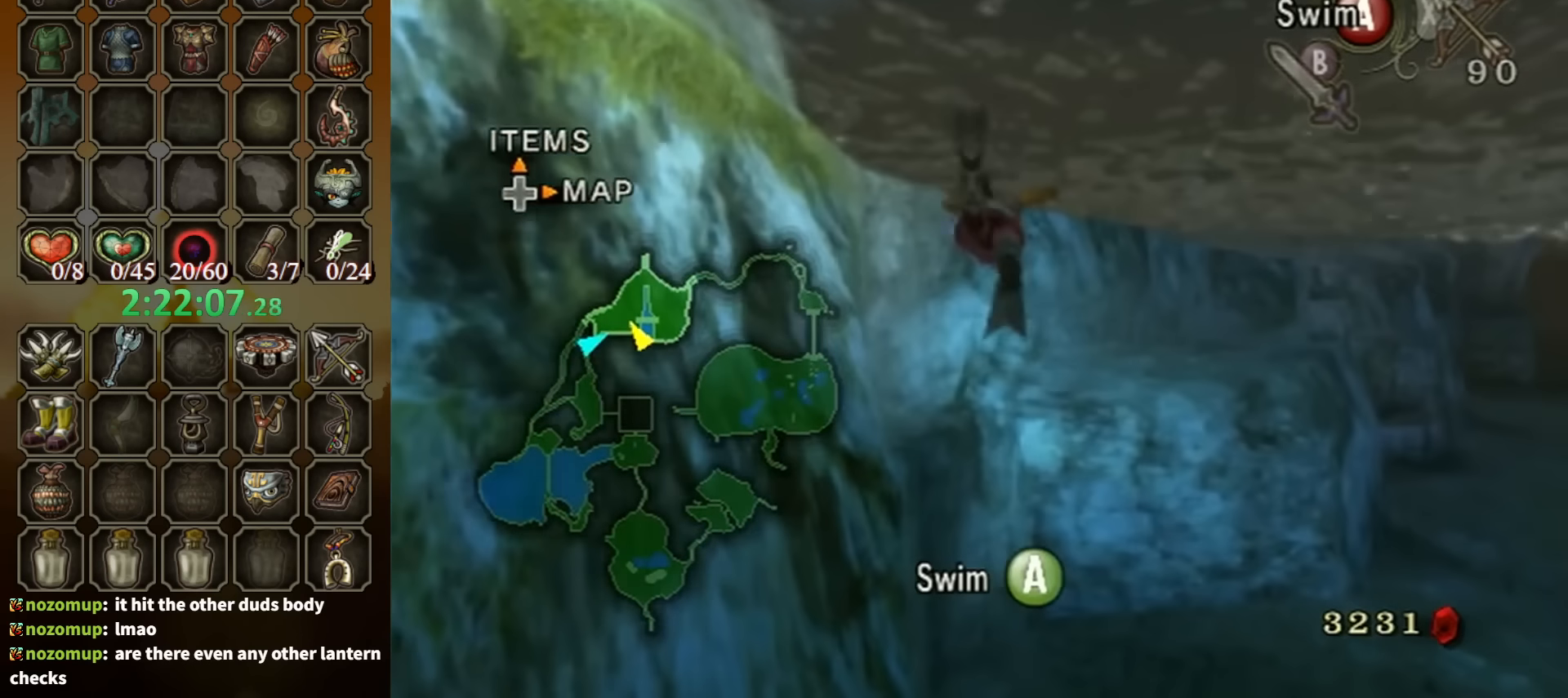
{"buttons": ["A"], "left_stick": "center", "right_stick": "center", "events": [[33, "A", "up"], [133, "A", "down"], [133, "left_stick", "center"], [167, "A", "up"], [300, "A", "down"], [333, "A", "up"], [433, "A", "down"]]}
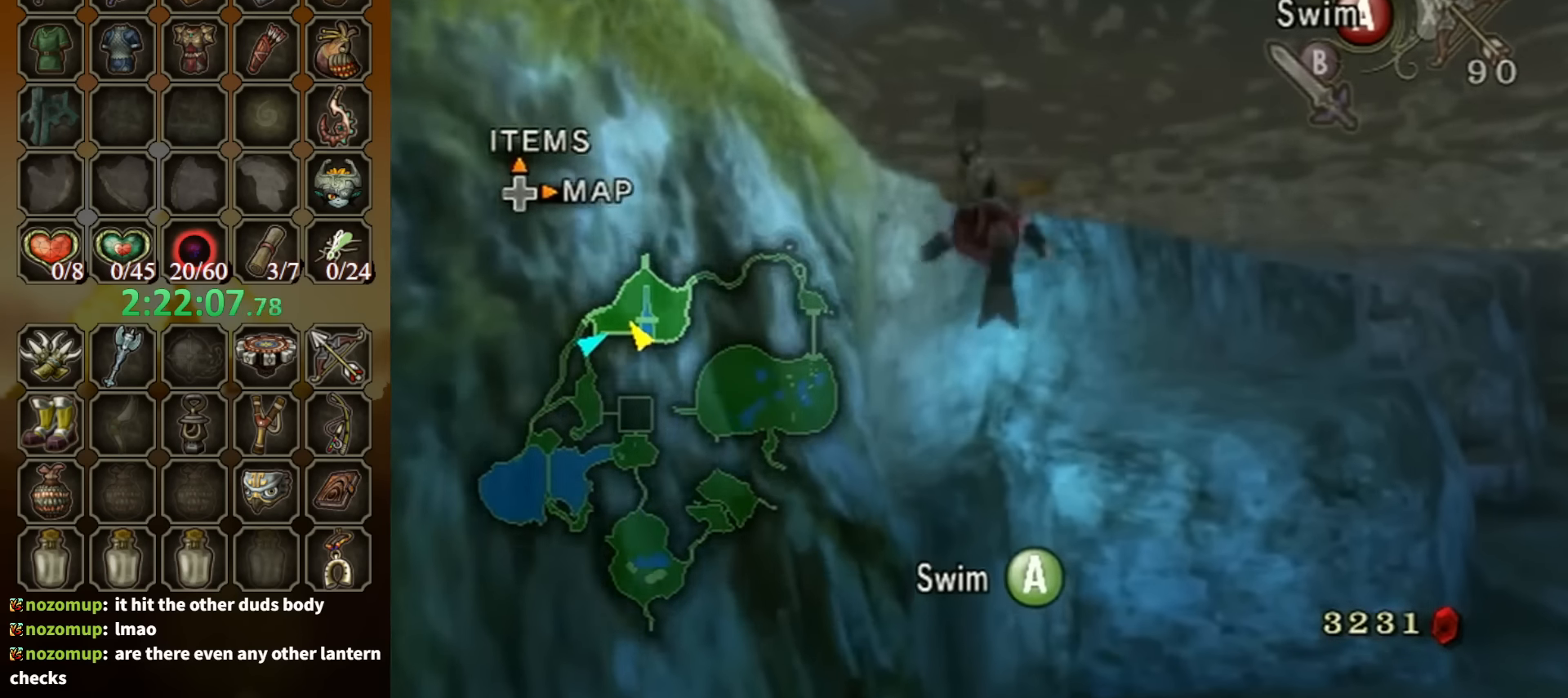
{"buttons": [], "left_stick": "center", "right_stick": "center", "events": [[33, "A", "up"], [67, "left_stick", "down-right"], [100, "A", "down"], [133, "left_stick", "center"], [200, "A", "up"], [300, "A", "down"], [333, "left_stick", "down"], [367, "A", "up"], [433, "A", "down"], [433, "left_stick", "center"], [500, "A", "up"]]}
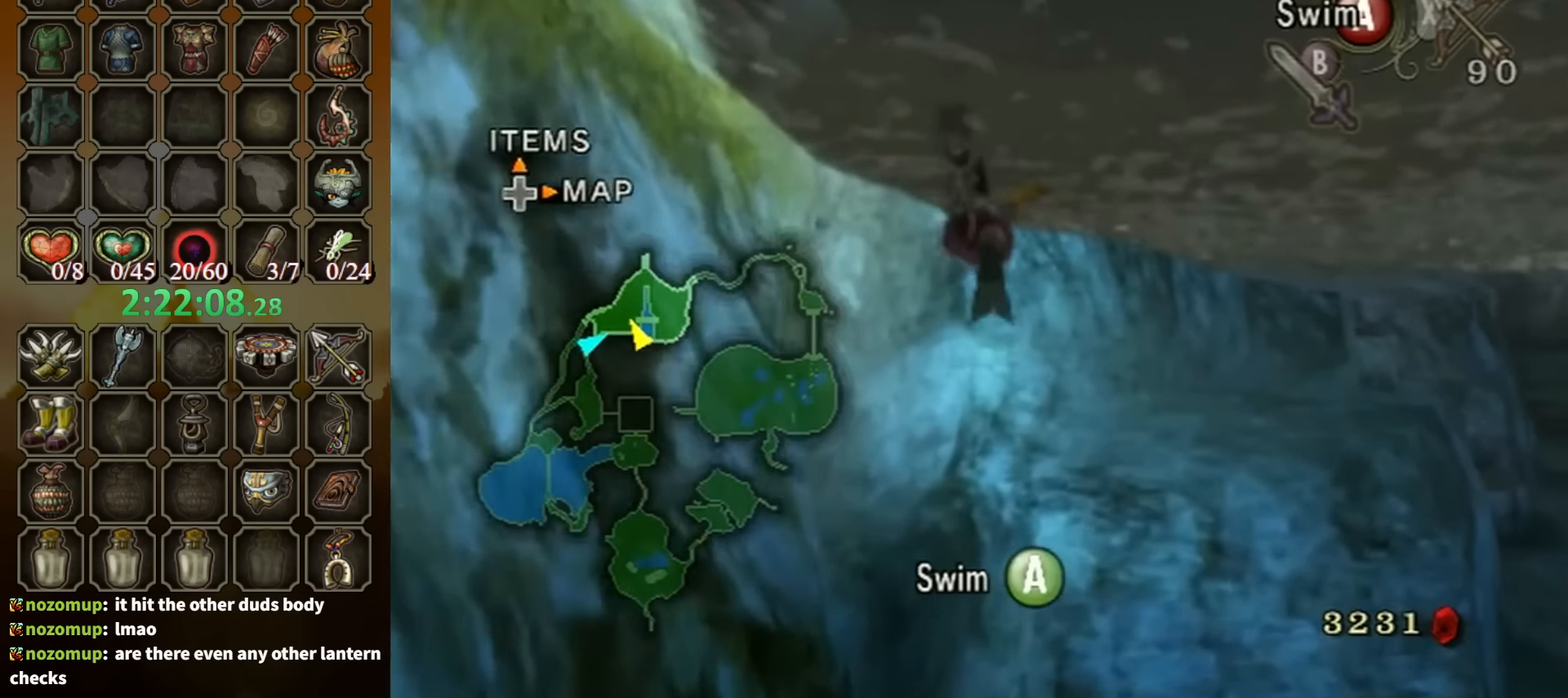
{"buttons": [], "left_stick": "down", "right_stick": "center", "events": [[67, "left_stick", "down"], [100, "A", "down"], [167, "A", "up"], [167, "left_stick", "center"], [267, "A", "down"], [300, "A", "up"], [300, "left_stick", "down"], [367, "A", "down"], [400, "left_stick", "center"], [467, "A", "up"], [500, "left_stick", "down"]]}
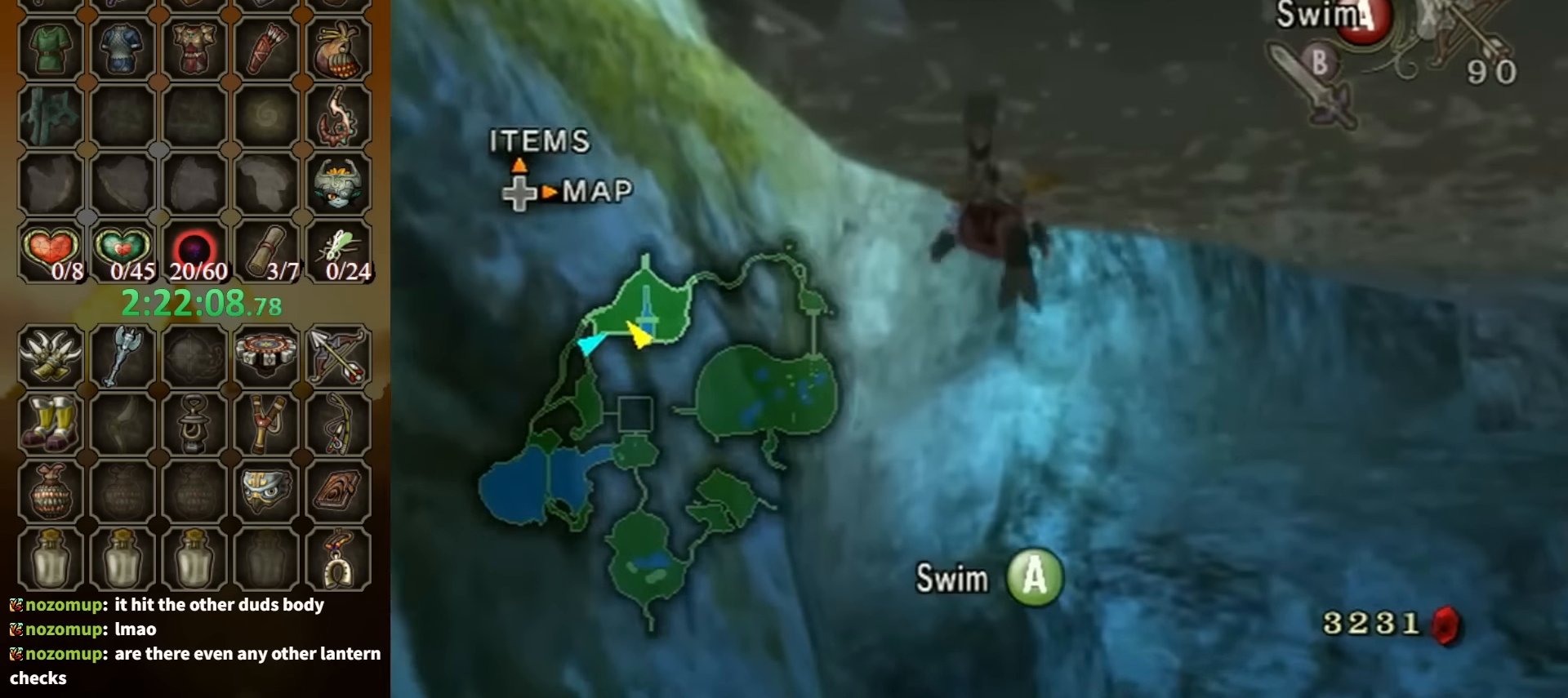
{"buttons": [], "left_stick": "down-left", "right_stick": "center", "events": [[67, "A", "down"], [134, "A", "up"], [167, "left_stick", "center"], [200, "A", "down"], [234, "left_stick", "down"], [300, "A", "up"], [334, "A", "down"], [334, "left_stick", "center"], [434, "A", "up"], [434, "left_stick", "down-left"]]}
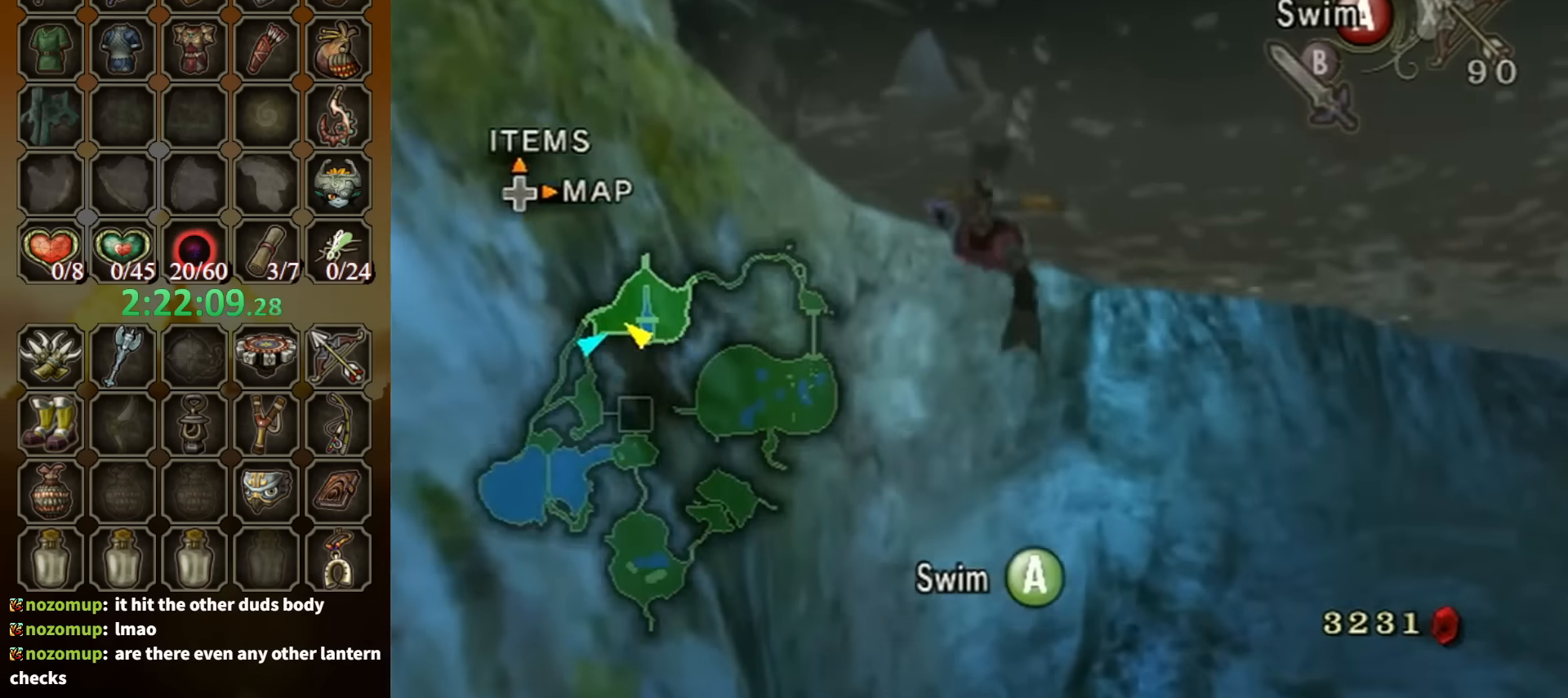
{"buttons": ["A"], "left_stick": "center", "right_stick": "center", "events": [[34, "A", "down"], [34, "left_stick", "center"], [100, "A", "up"], [134, "left_stick", "down"], [200, "A", "down"], [267, "A", "up"], [334, "left_stick", "center"], [367, "A", "down"], [434, "A", "up"], [500, "A", "down"]]}
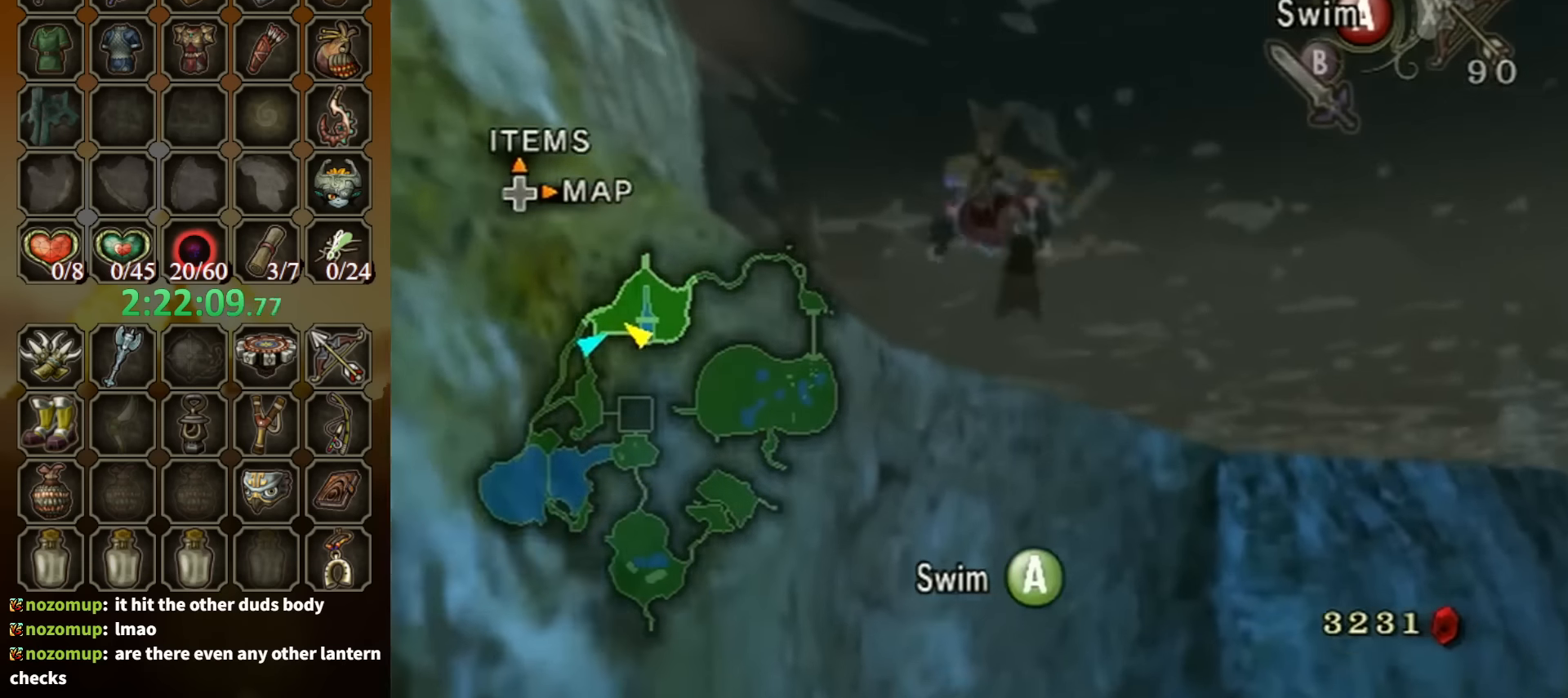
{"buttons": [], "left_stick": "up-left", "right_stick": "center", "events": [[67, "A", "up"], [67, "left_stick", "up-left"], [134, "A", "down"], [200, "A", "up"]]}
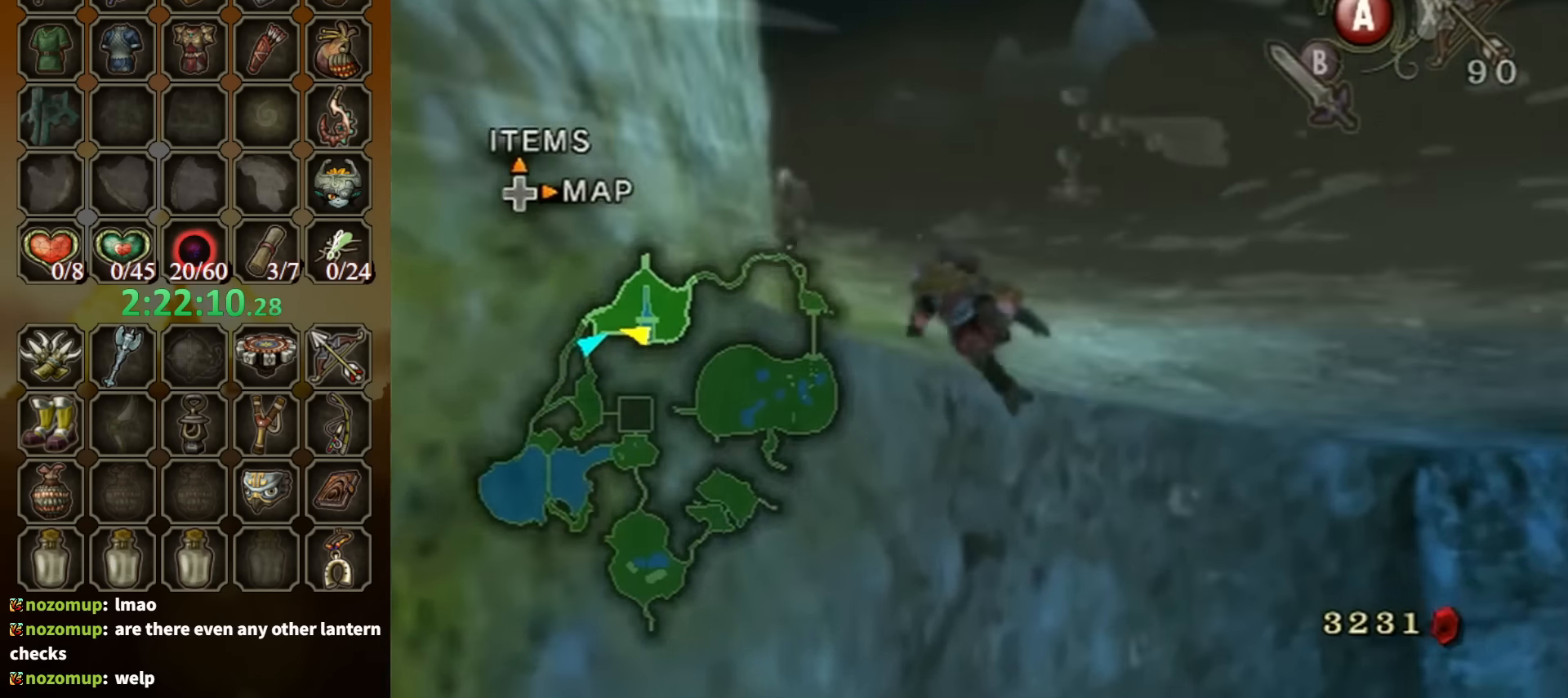
{"buttons": [], "left_stick": "up-left", "right_stick": "center", "events": [[34, "left_stick", "up"], [367, "right_stick", "down-right"], [434, "left_stick", "up-left"], [500, "right_stick", "center"]]}
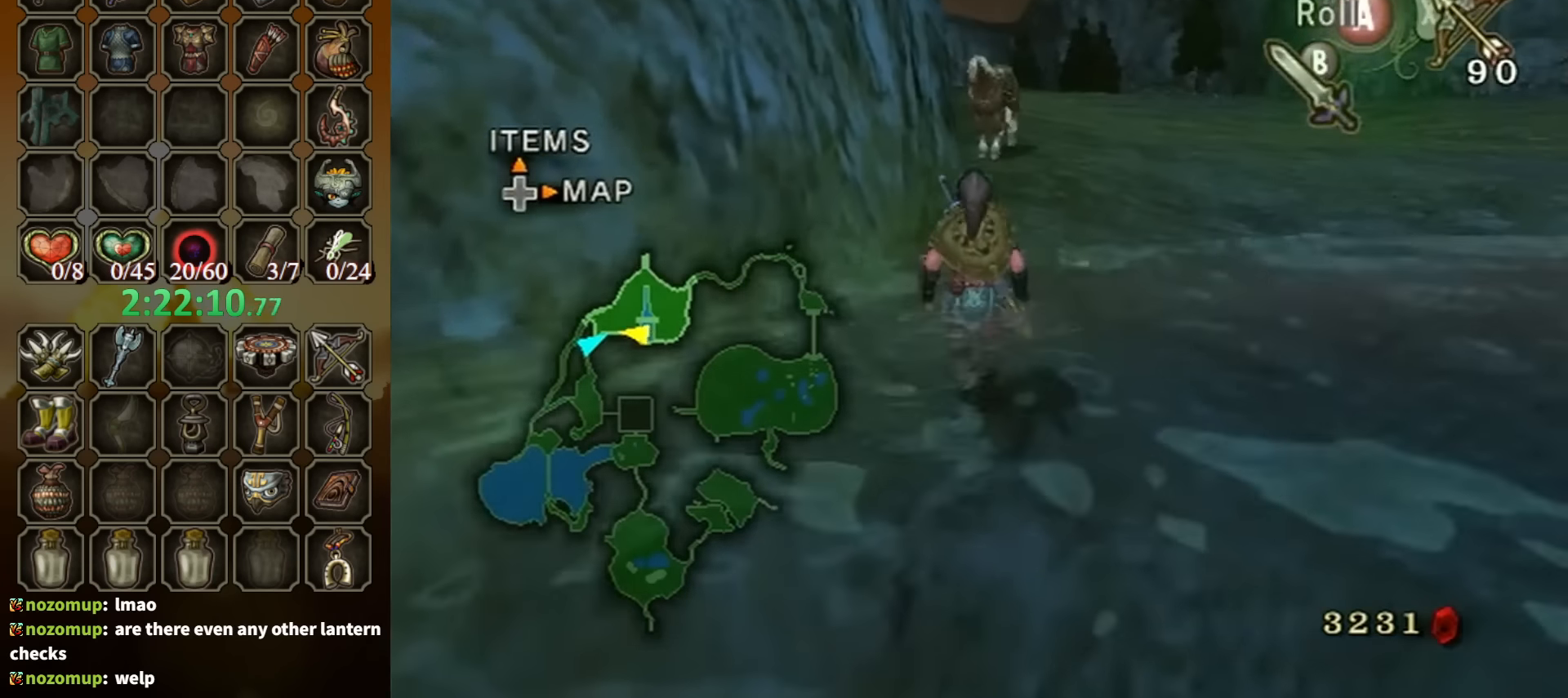
{"buttons": [], "left_stick": "center", "right_stick": "center", "events": [[67, "left_stick", "up"], [200, "left_stick", "up-left"], [300, "left_stick", "up"], [400, "DPAD_RIGHT", "down"], [400, "left_stick", "center"], [500, "DPAD_RIGHT", "up"]]}
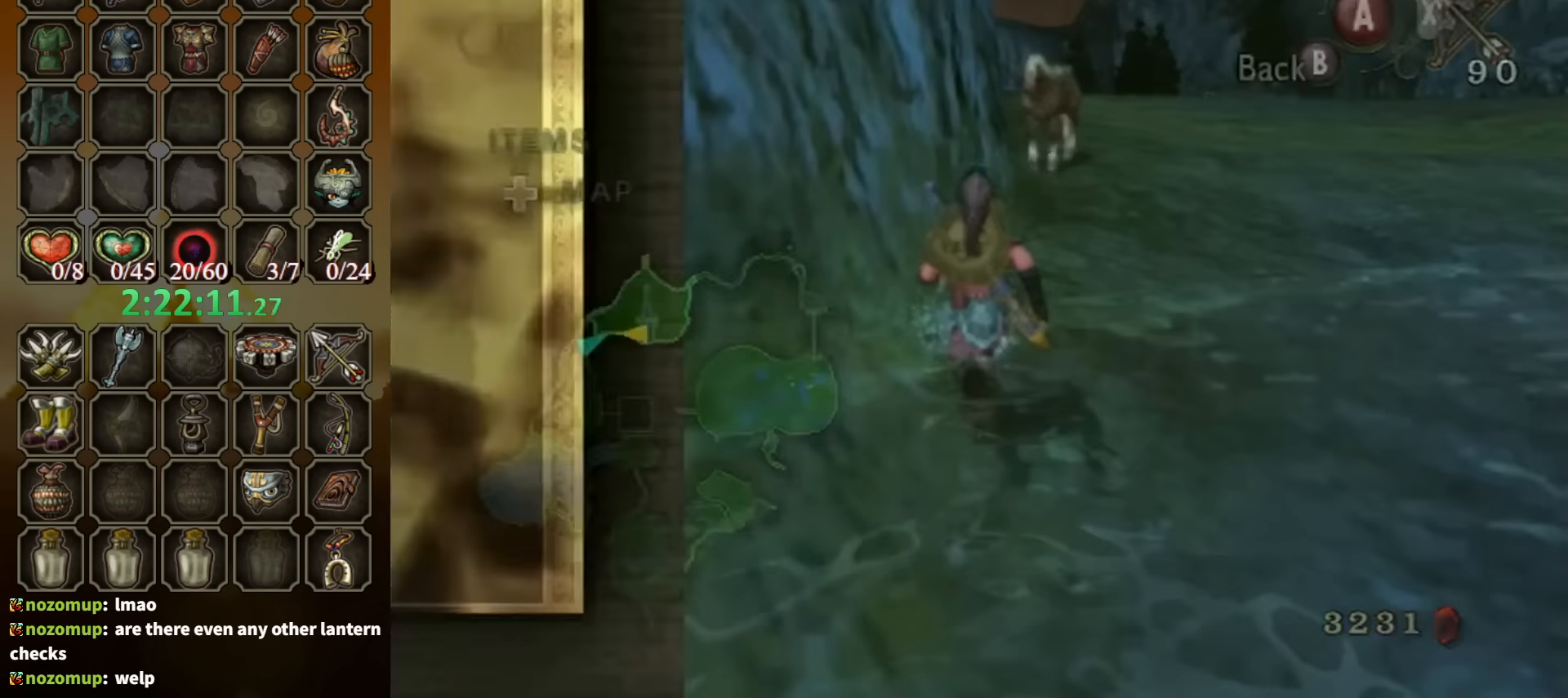
{"buttons": [], "left_stick": "center", "right_stick": "center", "events": [[400, "B", "down"], [500, "B", "up"]]}
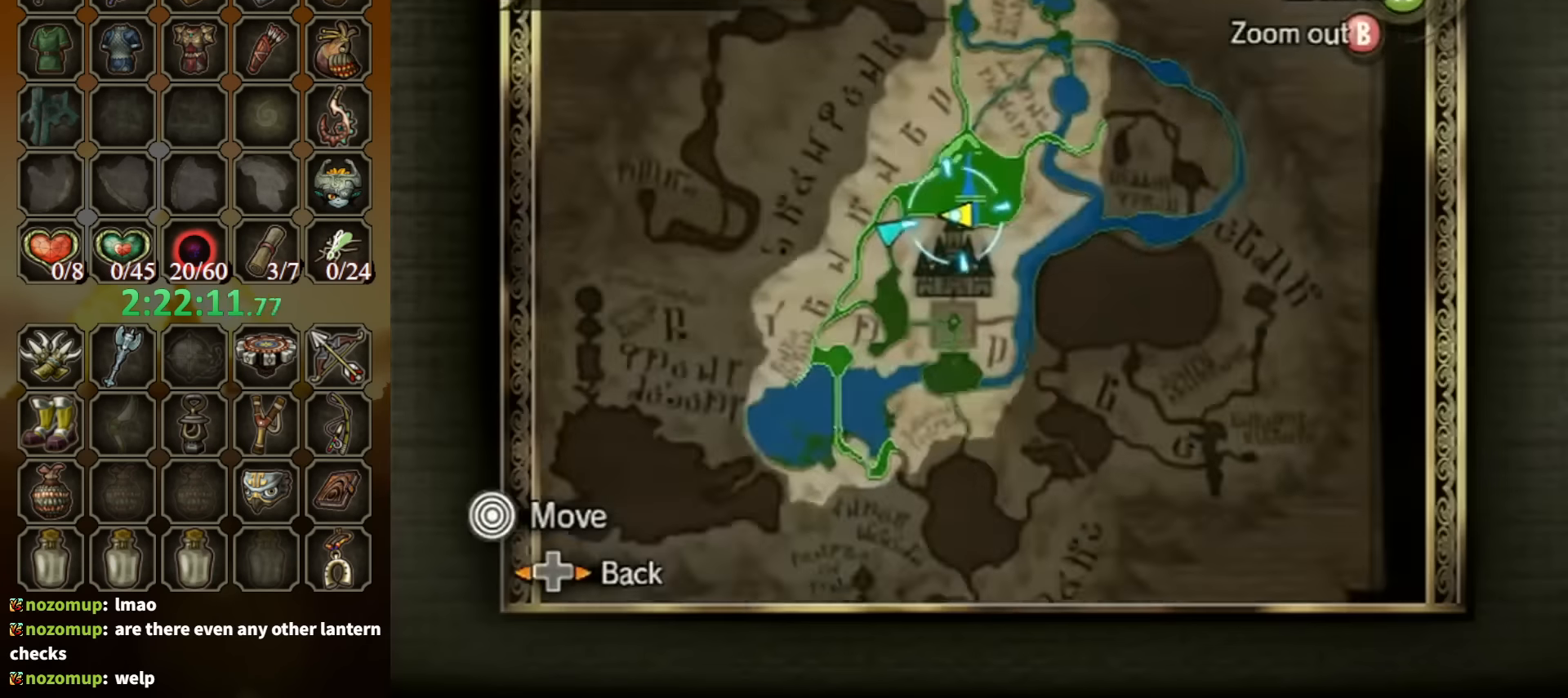
{"buttons": [], "left_stick": "center", "right_stick": "center", "events": [[367, "Z", "down"], [467, "Z", "up"]]}
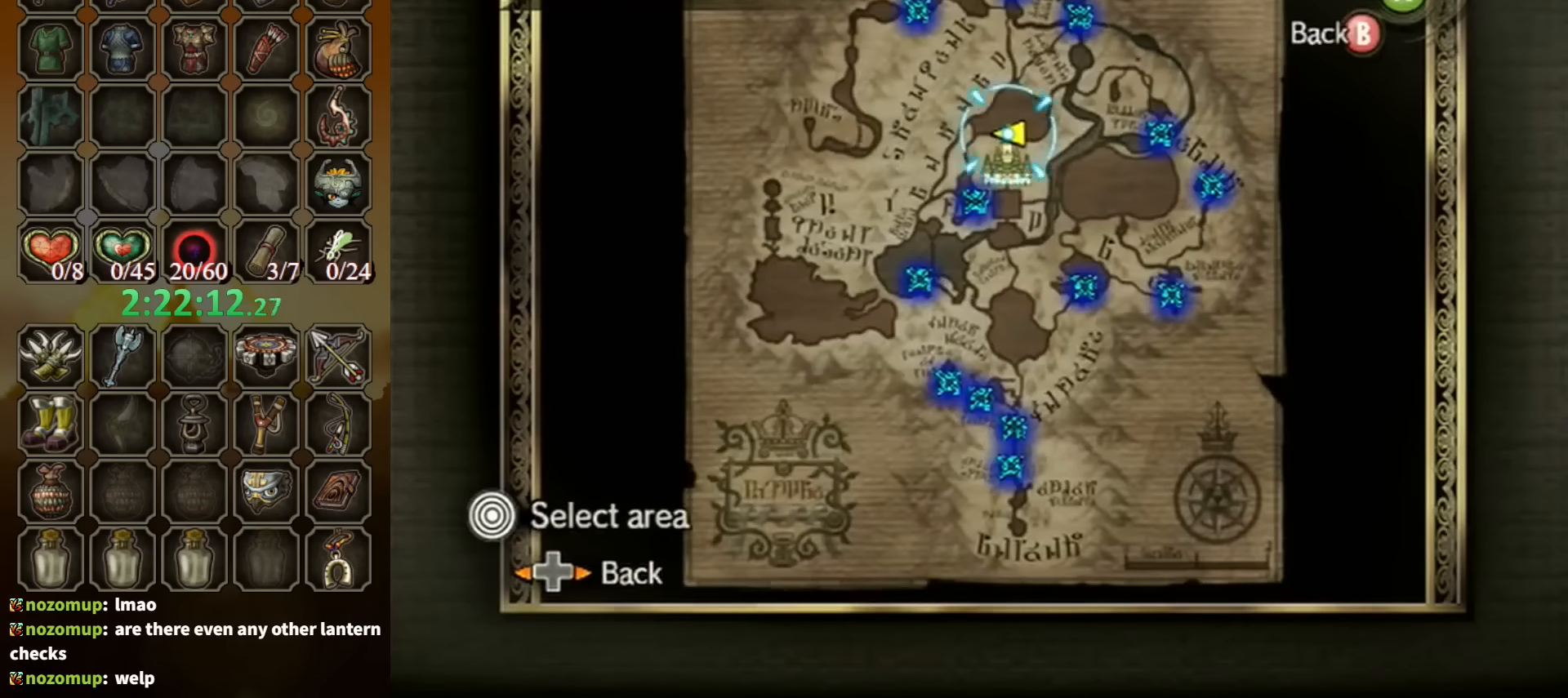
{"buttons": [], "left_stick": "down", "right_stick": "center", "events": [[400, "left_stick", "down"]]}
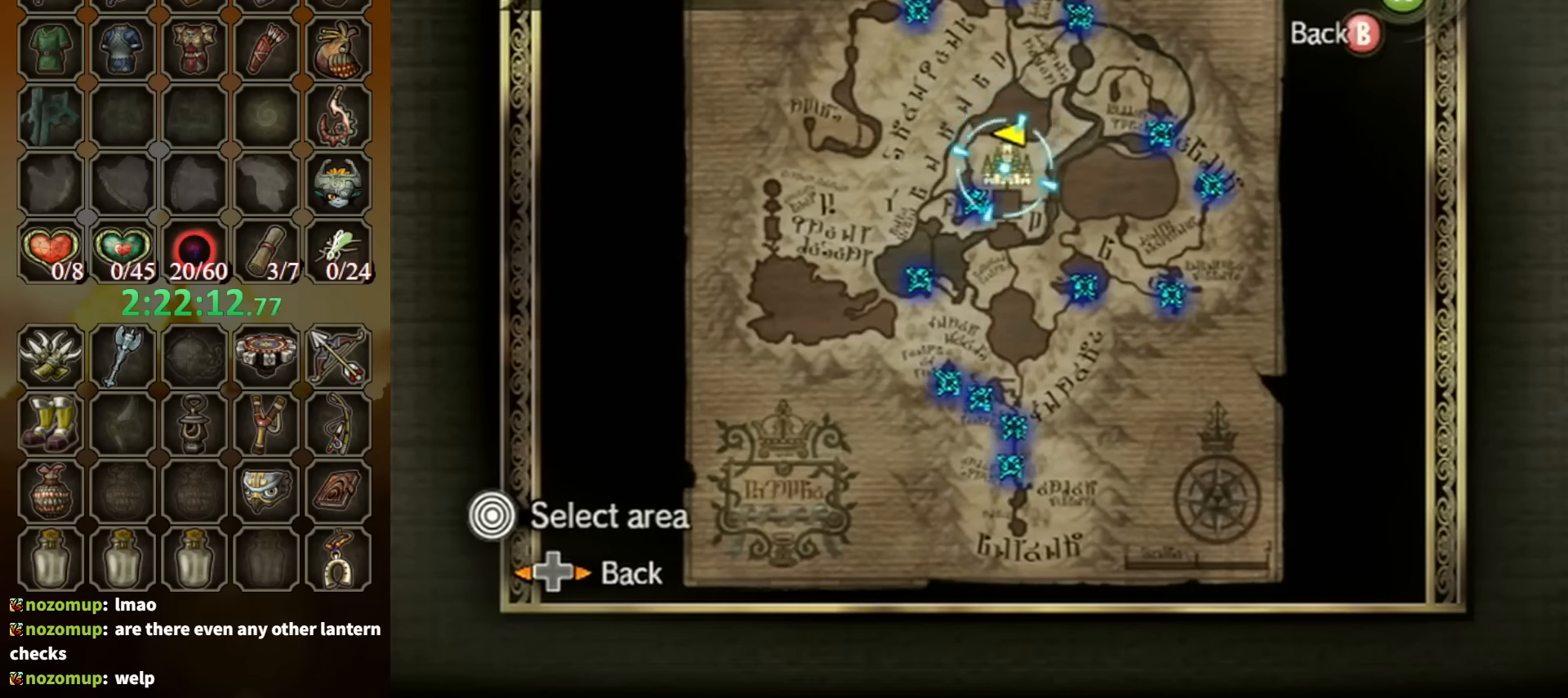
{"buttons": [], "left_stick": "down", "right_stick": "center", "events": [[200, "left_stick", "down-right"], [367, "left_stick", "center"], [434, "left_stick", "down"]]}
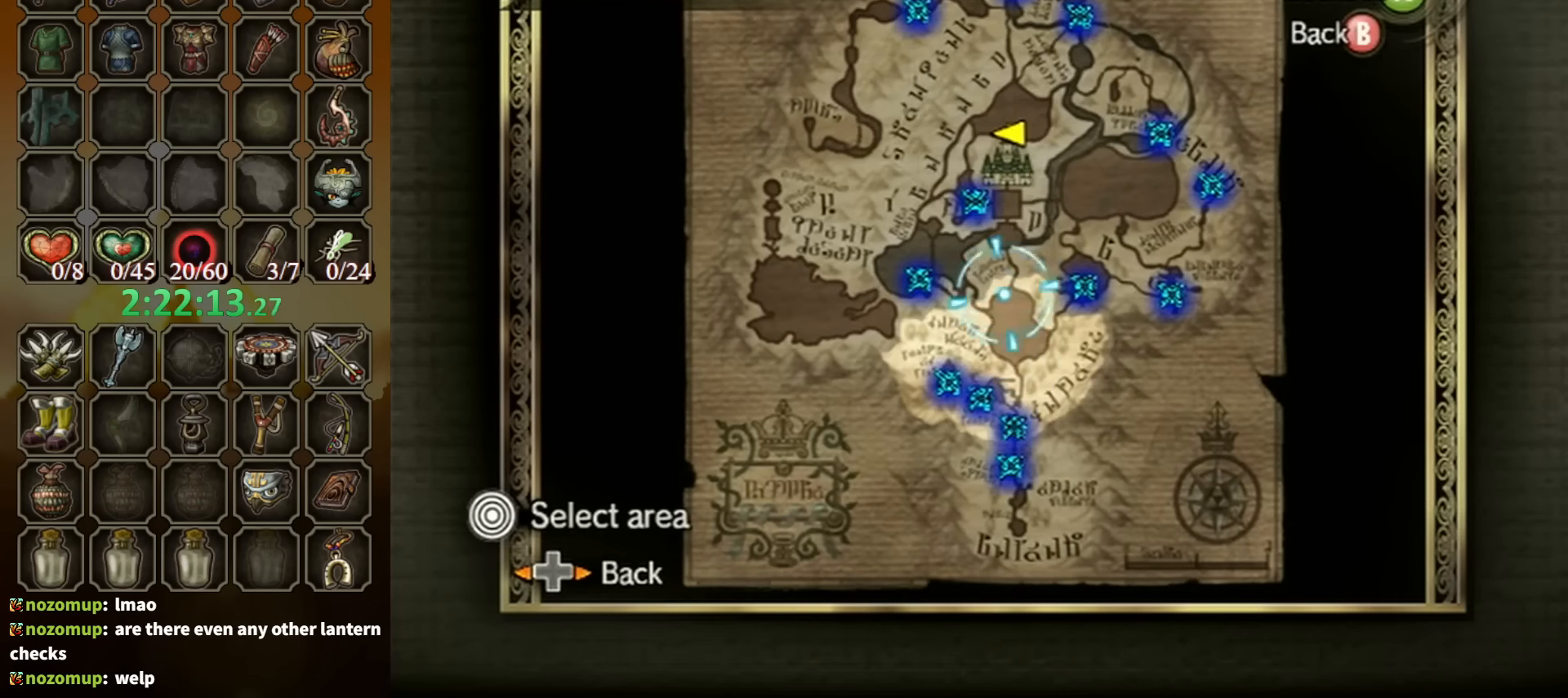
{"buttons": [], "left_stick": "down-left", "right_stick": "center", "events": [[267, "A", "down"], [267, "left_stick", "center"], [334, "A", "up"], [500, "left_stick", "down-left"]]}
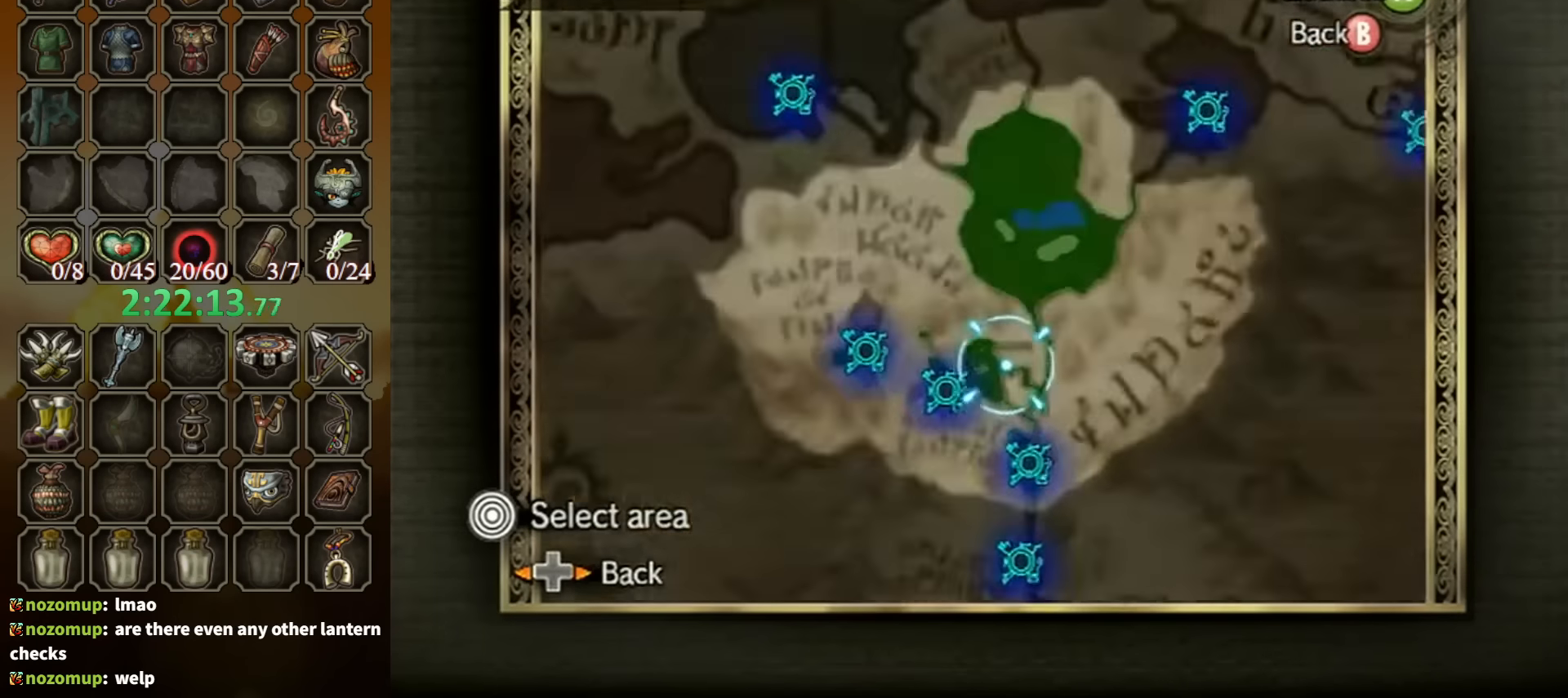
{"buttons": [], "left_stick": "center", "right_stick": "center", "events": [[267, "left_stick", "center"]]}
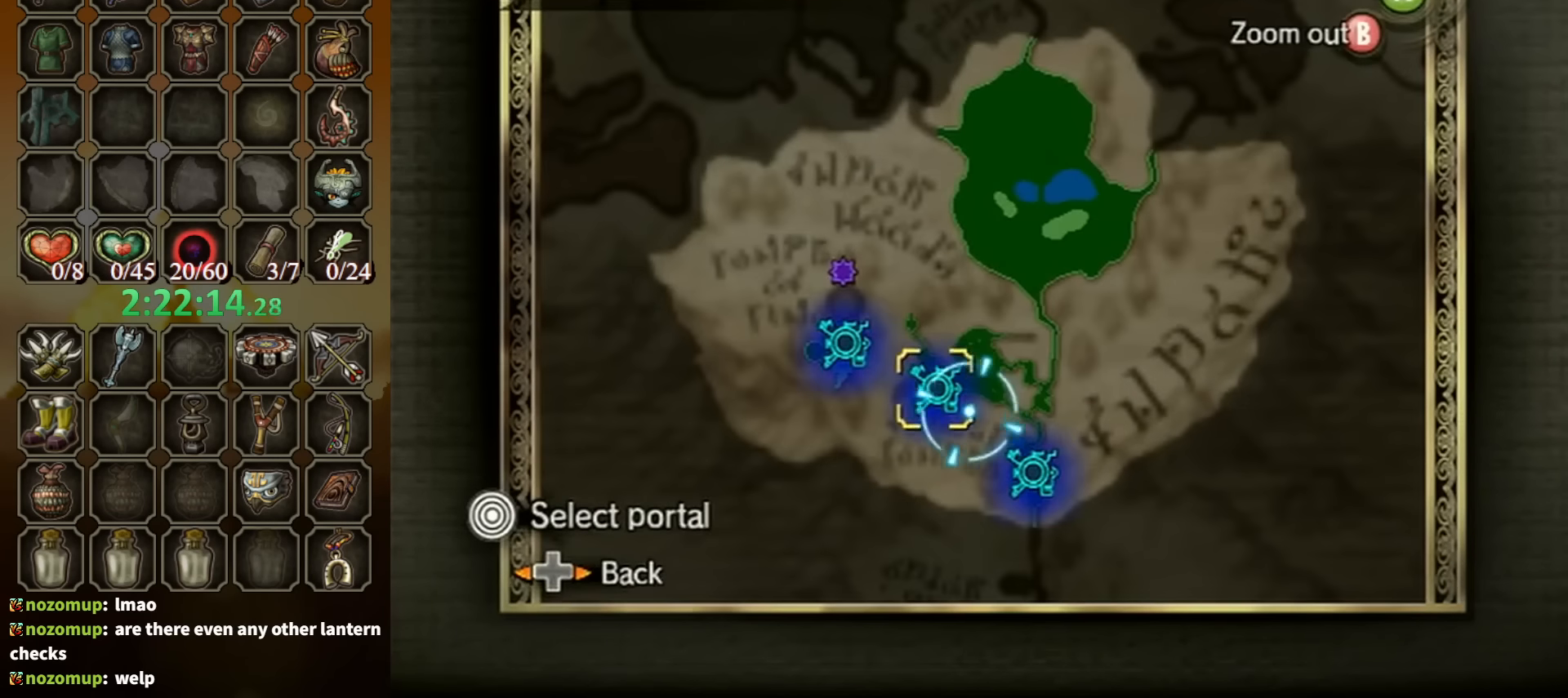
{"buttons": ["A"], "left_stick": "center", "right_stick": "center", "events": [[200, "A", "down"], [200, "left_stick", "up-left"], [267, "left_stick", "center"], [300, "A", "up"], [367, "A", "down"], [434, "A", "up"], [500, "A", "down"]]}
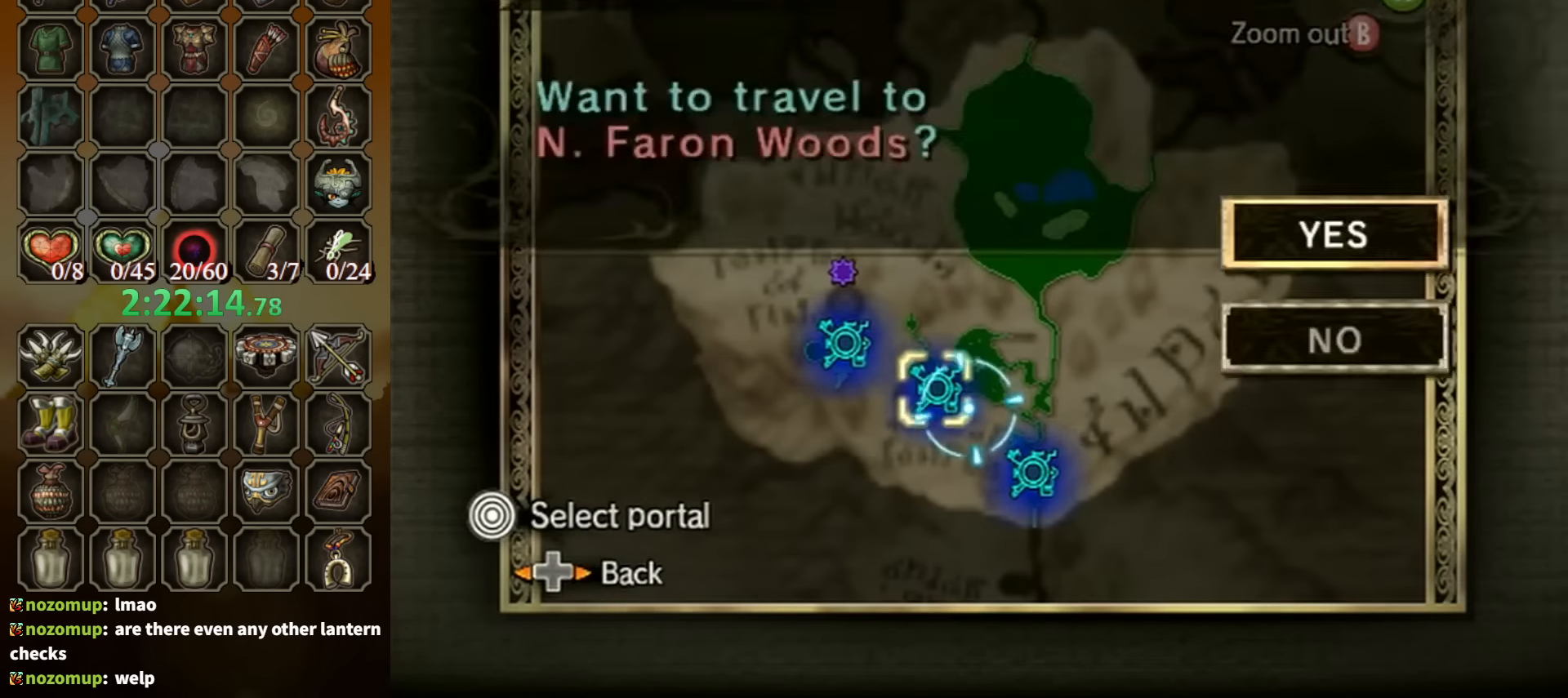
{"buttons": ["A"], "left_stick": "center", "right_stick": "center", "events": [[67, "A", "up"], [134, "A", "down"], [200, "A", "up"], [434, "A", "down"]]}
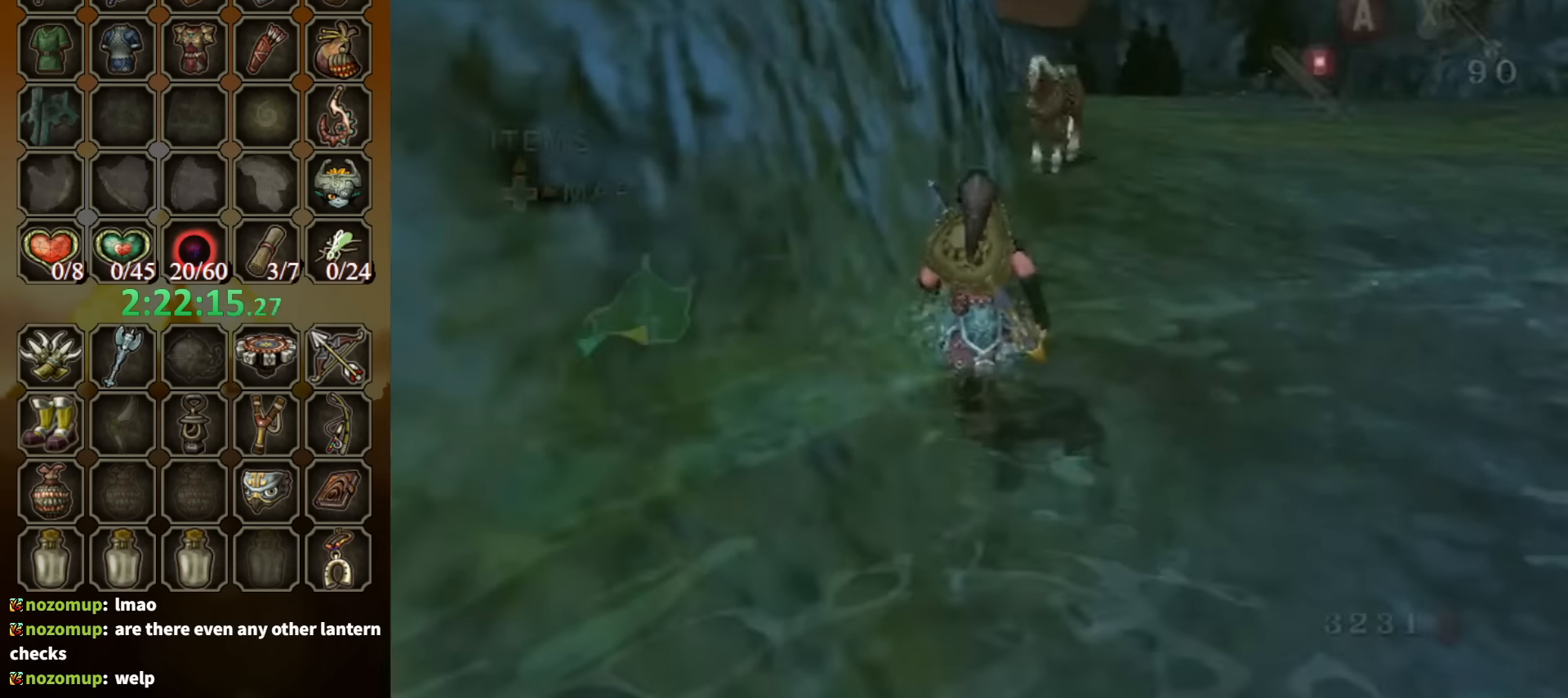
{"buttons": [], "left_stick": "center", "right_stick": "center", "events": [[34, "A", "up"], [67, "A", "down"], [167, "A", "up"], [233, "A", "down"], [333, "A", "up"], [400, "A", "down"], [433, "A", "up"]]}